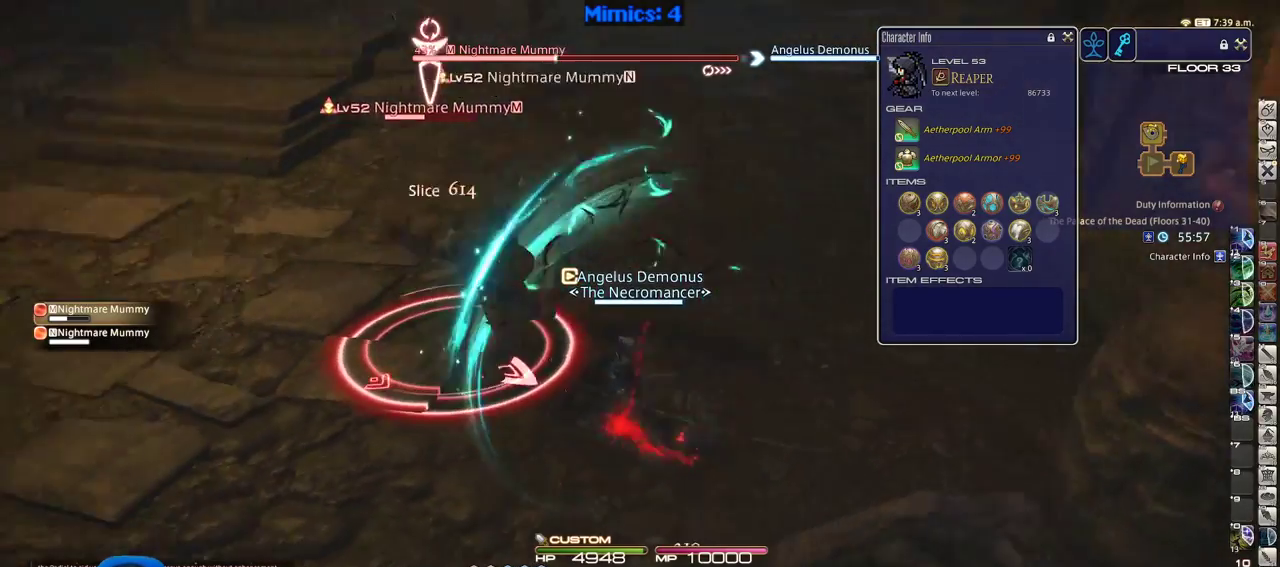
Gameplay with keyboard; each line is a JSON object with the keys held at the frame after it. "events" lists presses ("down") and releases ("up") of ".", "/", "0", "1", "2", "3", "4", "5", "6", "7", "8", "9", "a", "alt_l", "alt_r", "b", "backslash", "backspace", "c", "caps_lock", "comma", "ctrl_l", "ctrl_r", "d", "down", "e", "equals", "escape", "f", "f1", "f10", "f11", "f12", "f2", "f3", "f4", "f5", "f6", "f7", "f8", "f9", "g", "h", "i", "j", "k", "l", "lbracket", "left", "m", "minus", "n", "o", "p", "q", "quote", "r", "rbracket", "return", "right", "s", "semicolon", "shift_l", "shift_r", "space", "super", "t", "tab", "tilde", "u", "up", "v", "w", "x", "y" and "z" between this image and that frame as [ms after this image, input, new state], when the widget could be followed in between. No other keys are recorded. Mouse input is not recorded.
{"keys": ["a", "w"], "events": [[33, "lbracket", "up"], [33, "p", "up"], [133, "p", "down"], [216, "p", "up"], [266, "p", "down"], [366, "a", "down"], [400, "w", "down"], [450, "p", "up"]]}
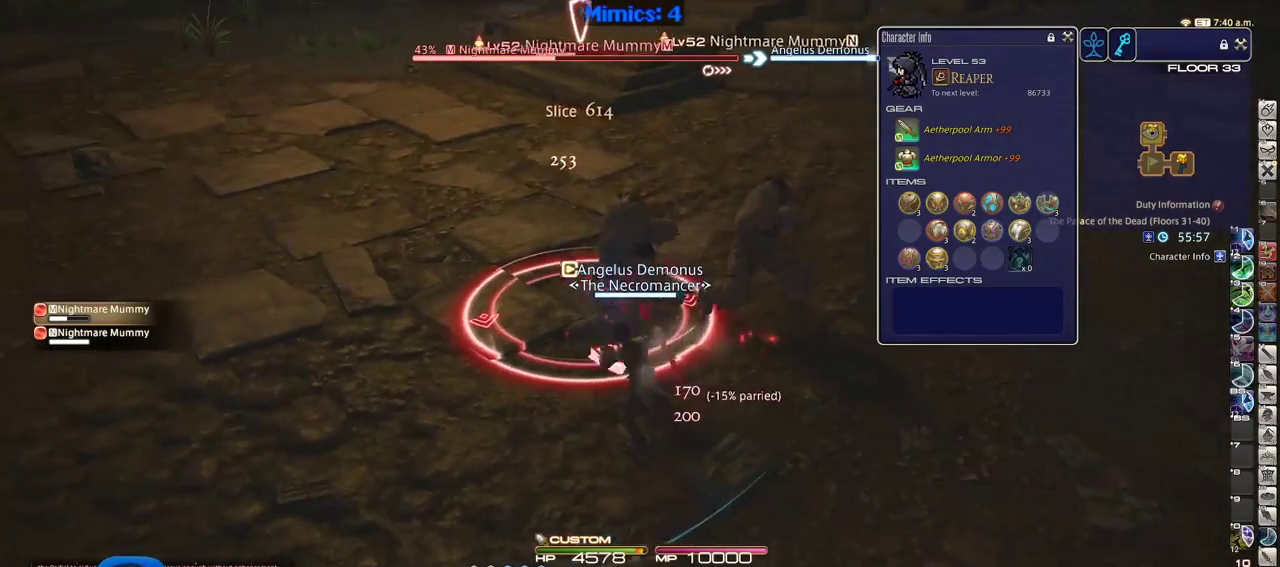
{"keys": [], "events": [[50, "a", "up"], [50, "w", "up"], [150, "minus", "down"], [183, "minus", "up"], [416, "2", "down"], [466, "2", "up"]]}
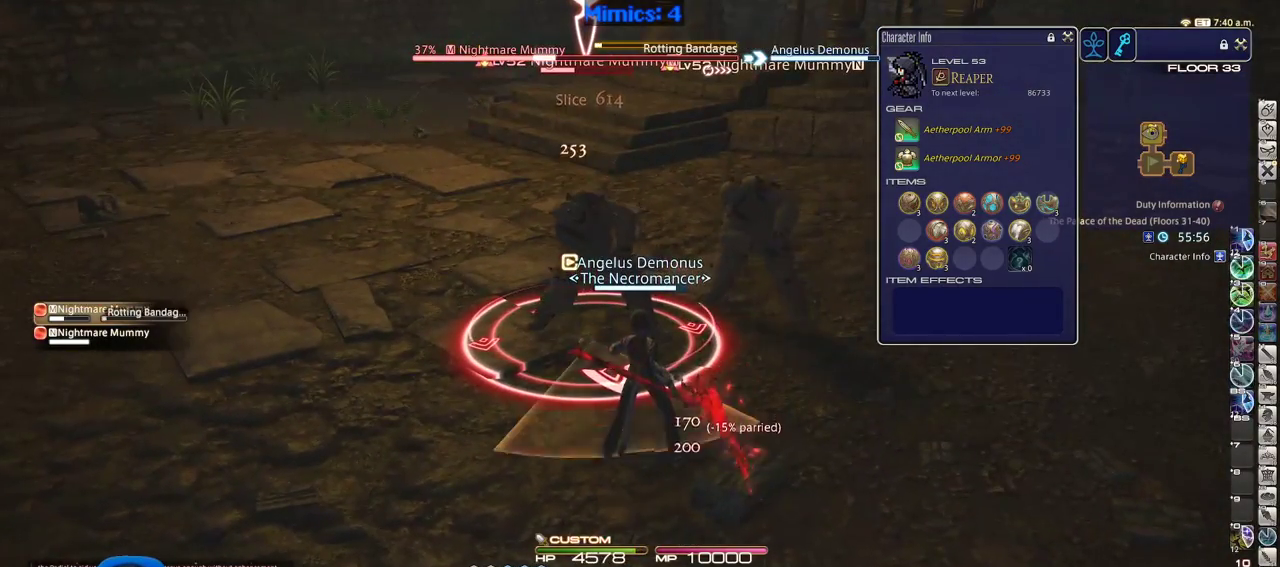
{"keys": [], "events": [[16, "2", "down"], [66, "2", "up"], [116, "2", "down"], [200, "2", "up"], [350, "2", "down"], [433, "2", "up"]]}
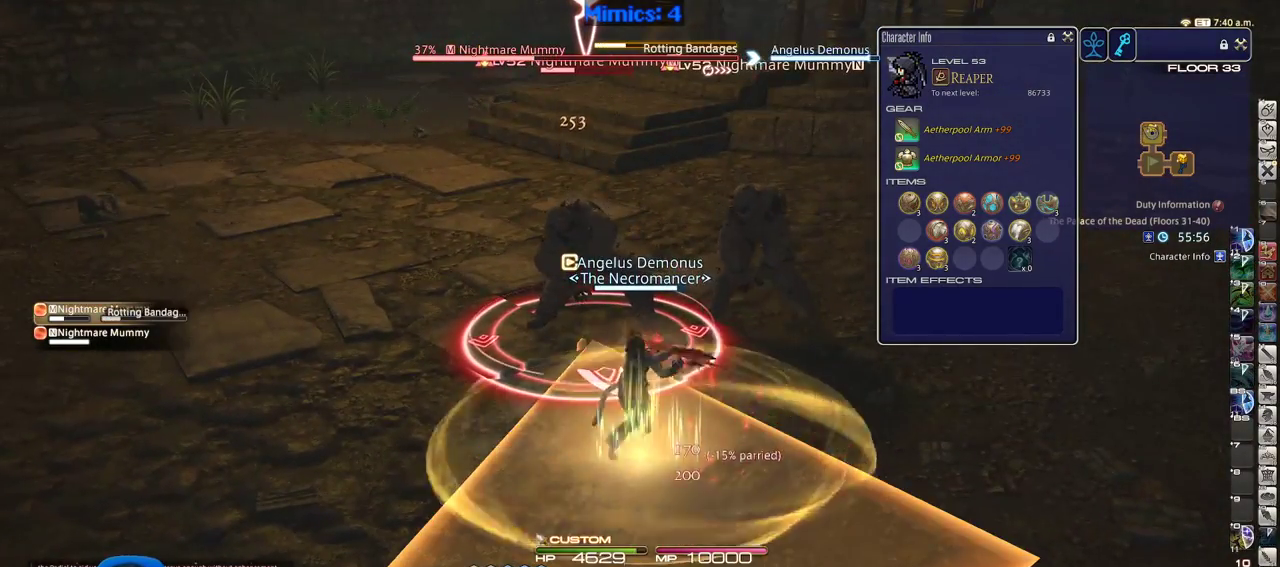
{"keys": ["d", "return"], "events": [[33, "d", "down"], [33, "p", "down"], [133, "p", "up"], [166, "p", "down"], [316, "p", "up"], [366, "p", "down"], [450, "p", "up"], [500, "return", "down"]]}
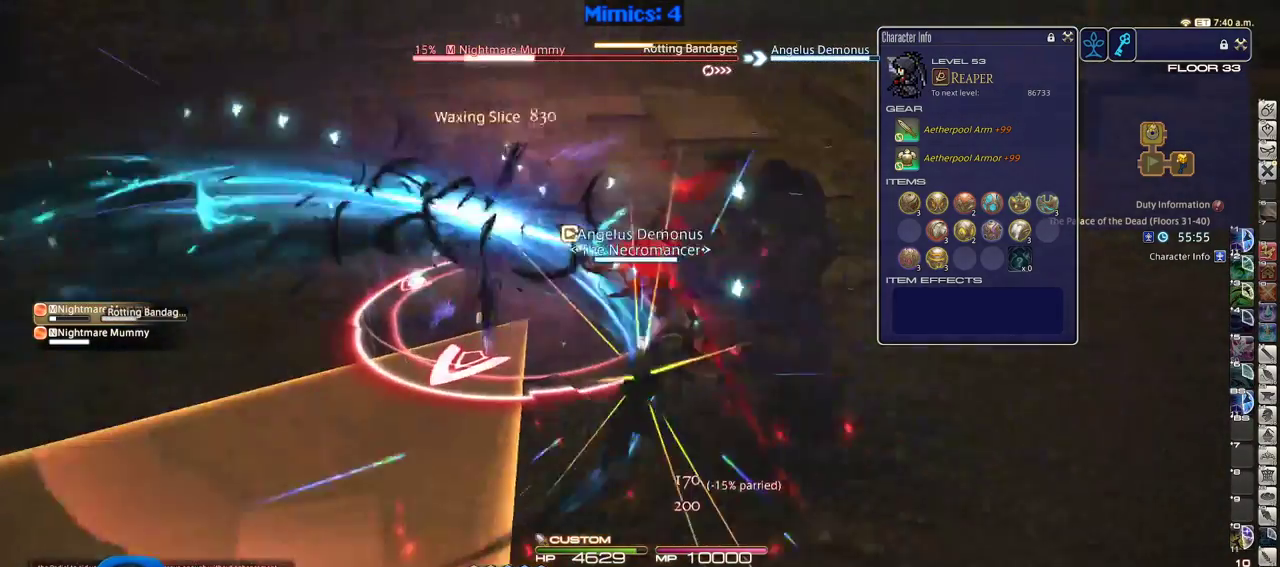
{"keys": [], "events": [[50, "d", "up"], [100, "return", "up"], [150, "p", "down"], [283, "p", "up"]]}
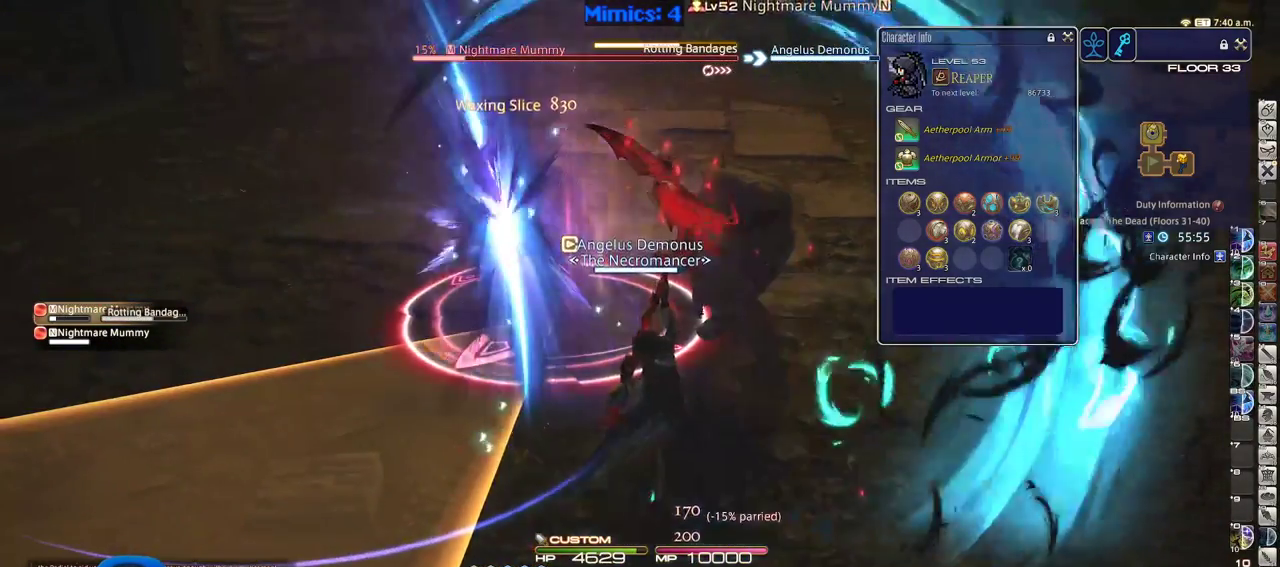
{"keys": [], "events": [[350, "rbracket", "down"], [483, "rbracket", "up"]]}
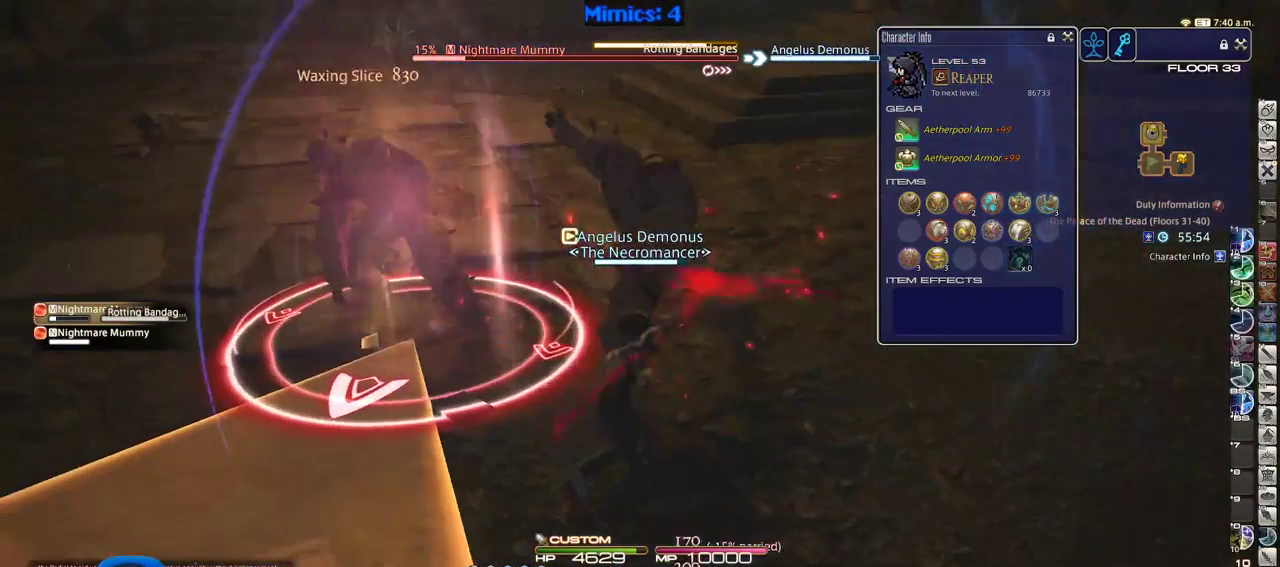
{"keys": [], "events": [[83, "3", "down"], [133, "3", "up"], [216, "3", "down"], [316, "3", "up"], [366, "3", "down"], [400, "3", "up"]]}
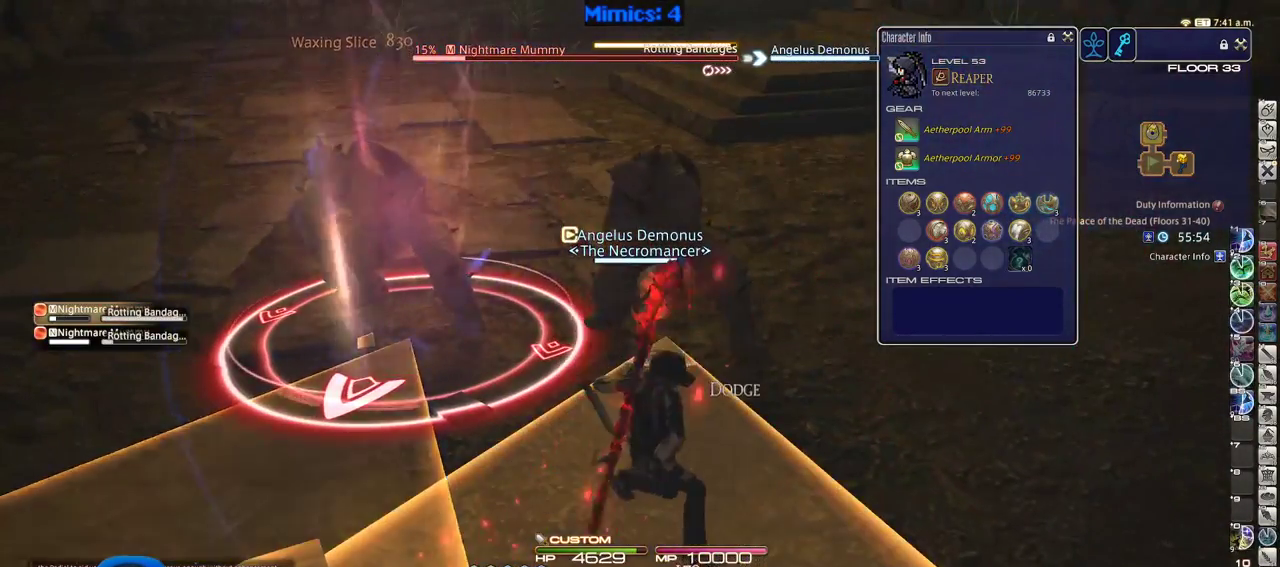
{"keys": ["tab"], "events": [[183, "3", "down"], [333, "3", "up"], [383, "tab", "down"]]}
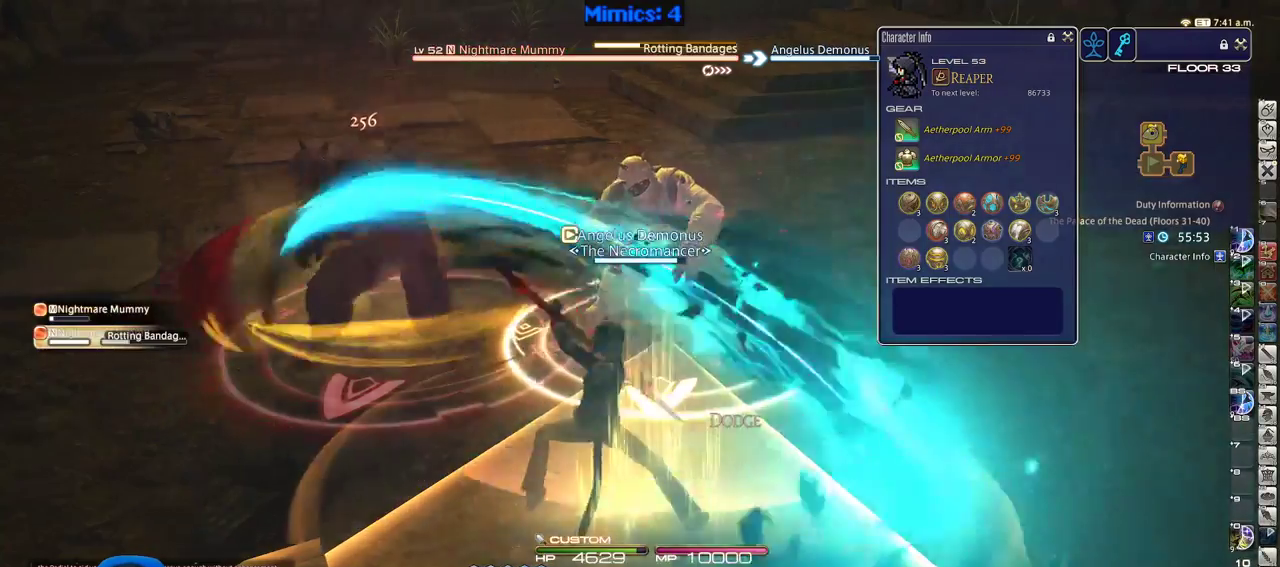
{"keys": ["a", "rbracket", "s"], "events": [[16, "rbracket", "down"], [16, "tab", "up"], [116, "a", "down"], [150, "return", "down"], [250, "return", "up"], [383, "s", "down"]]}
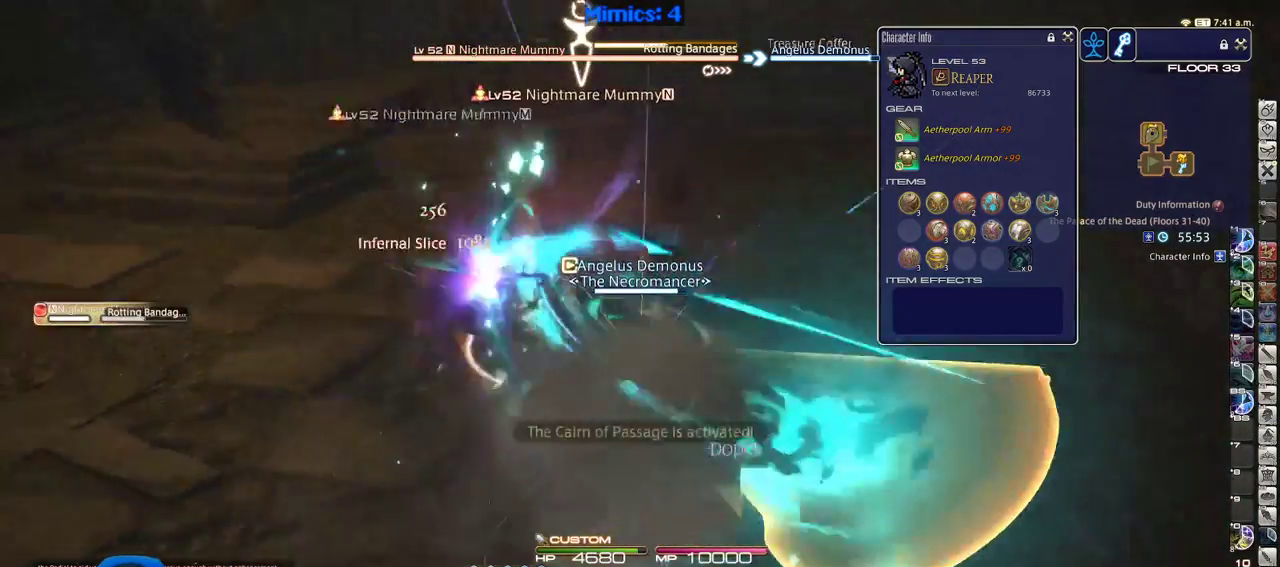
{"keys": ["rbracket"], "events": [[166, "rbracket", "up"], [166, "s", "up"], [216, "a", "up"], [500, "rbracket", "down"]]}
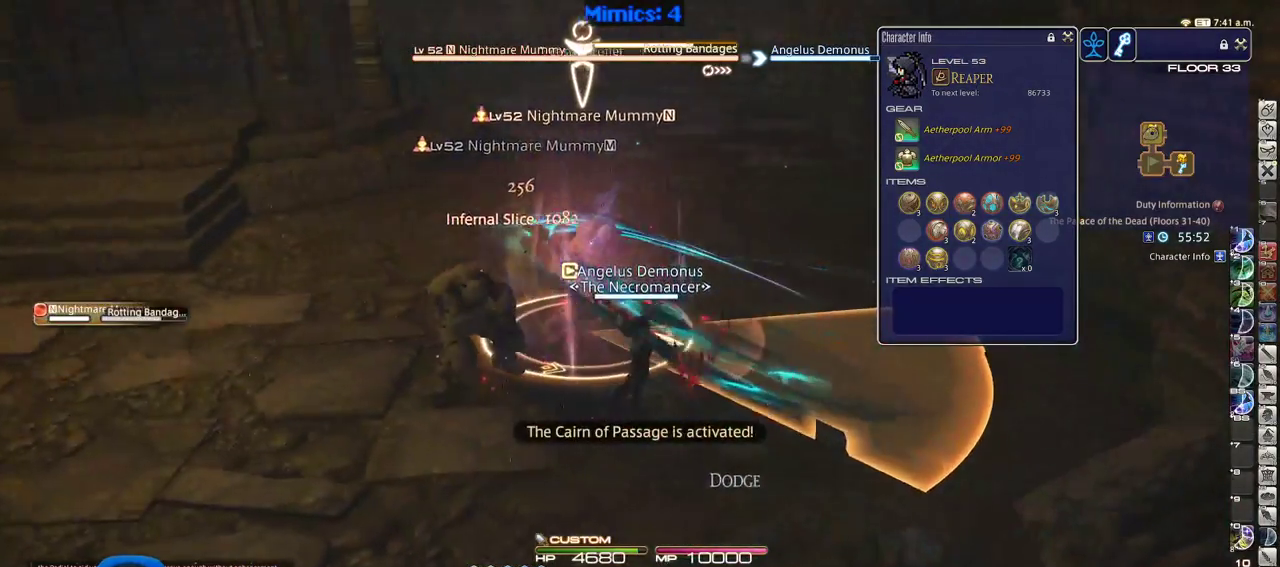
{"keys": ["rbracket"], "events": [[100, "rbracket", "up"], [133, "rbracket", "down"], [233, "rbracket", "up"], [283, "rbracket", "down"], [383, "rbracket", "up"], [416, "rbracket", "down"]]}
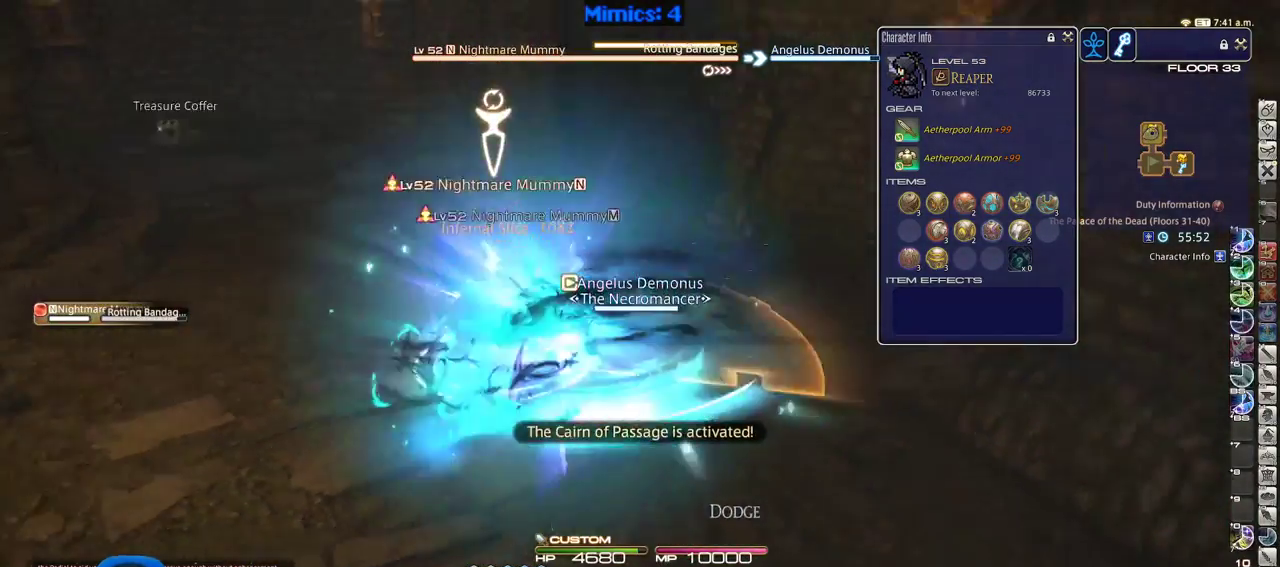
{"keys": [], "events": [[16, "rbracket", "up"], [66, "rbracket", "down"], [150, "rbracket", "up"], [250, "1", "down"], [350, "1", "up"], [383, "1", "down"], [433, "1", "up"]]}
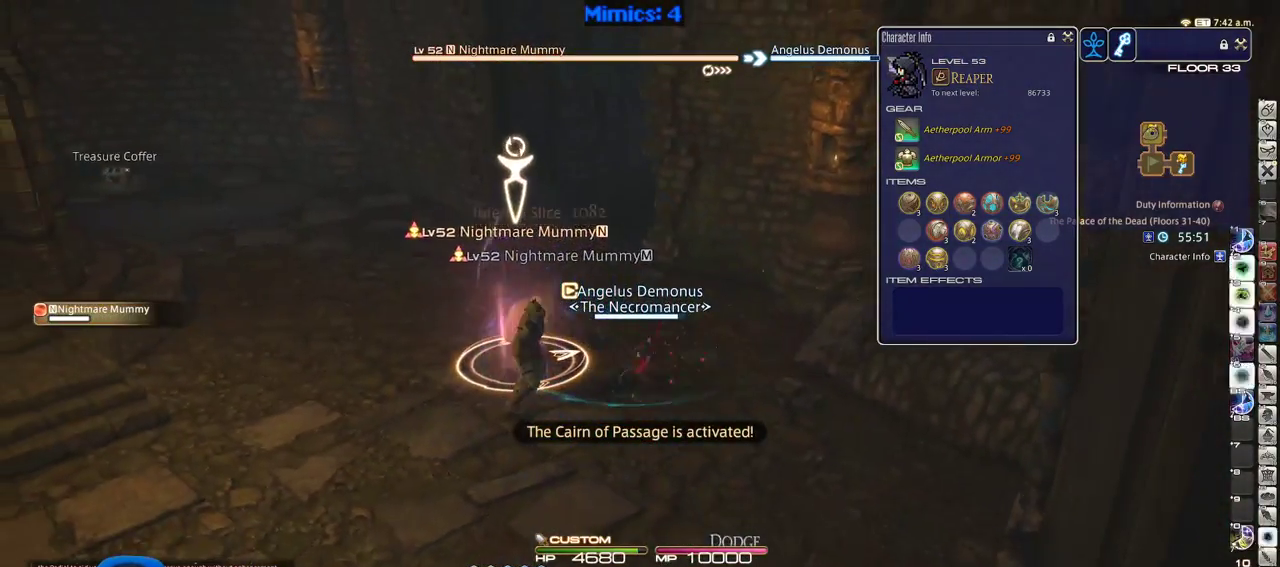
{"keys": ["p"], "events": [[33, "1", "down"], [33, "return", "down"], [83, "return", "up"], [133, "1", "up"], [166, "return", "down"], [266, "return", "up"], [450, "p", "down"]]}
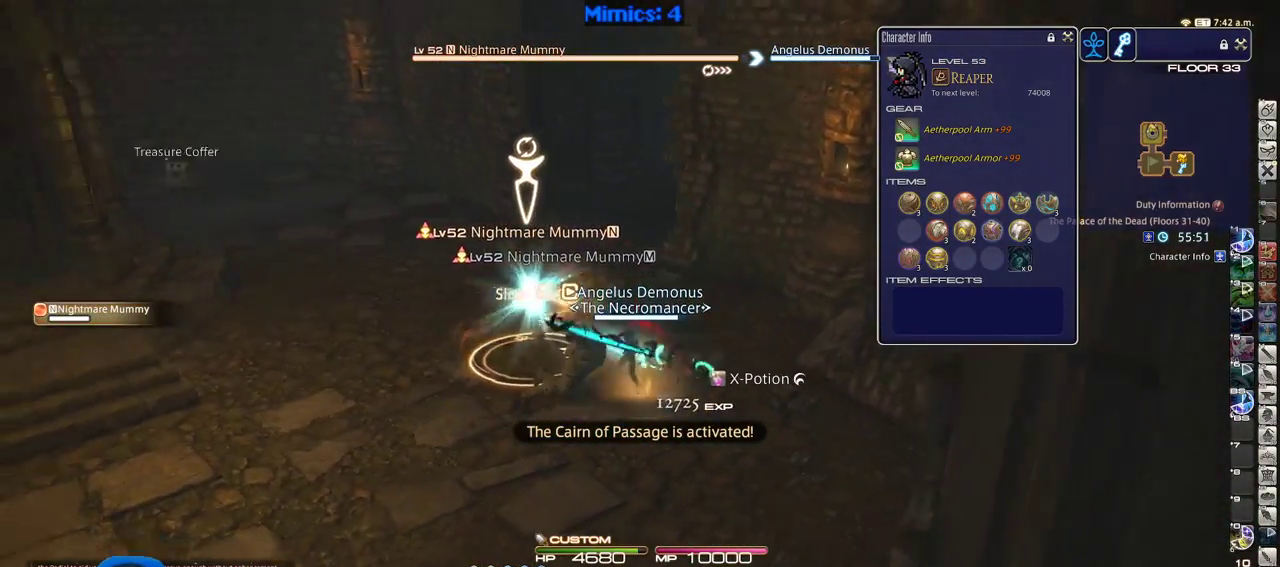
{"keys": ["return"], "events": [[100, "p", "up"], [150, "p", "down"], [283, "p", "up"], [283, "return", "down"], [383, "return", "up"], [466, "return", "down"]]}
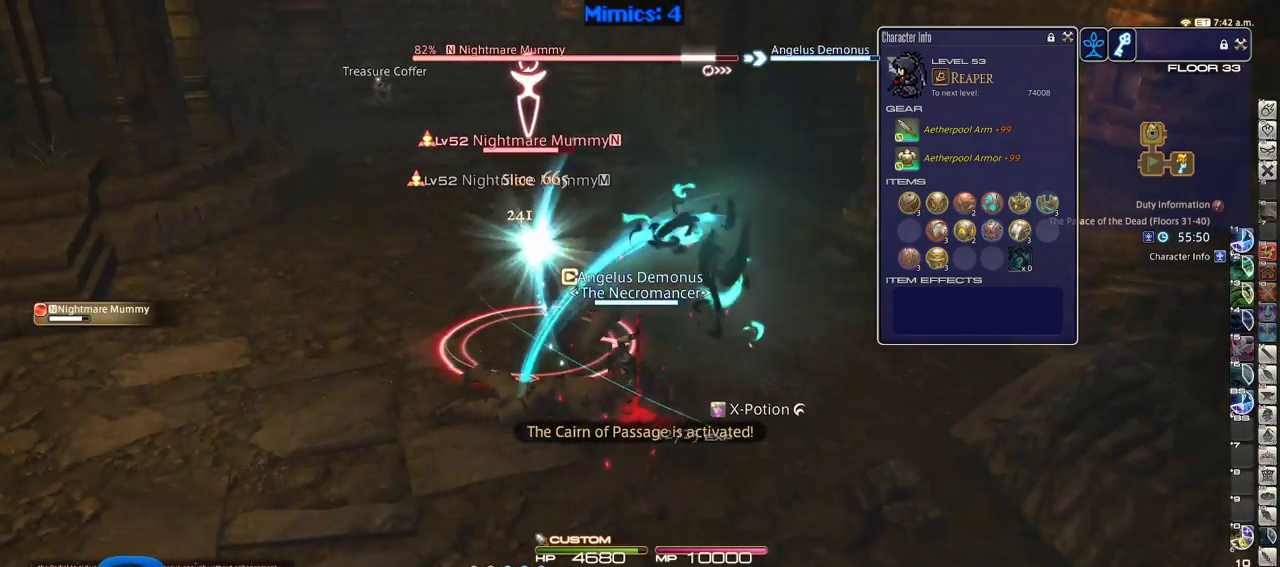
{"keys": ["d", "w"], "events": [[66, "return", "up"], [166, "p", "down"], [250, "p", "up"], [350, "d", "down"], [350, "p", "down"], [400, "w", "down"], [433, "p", "up"]]}
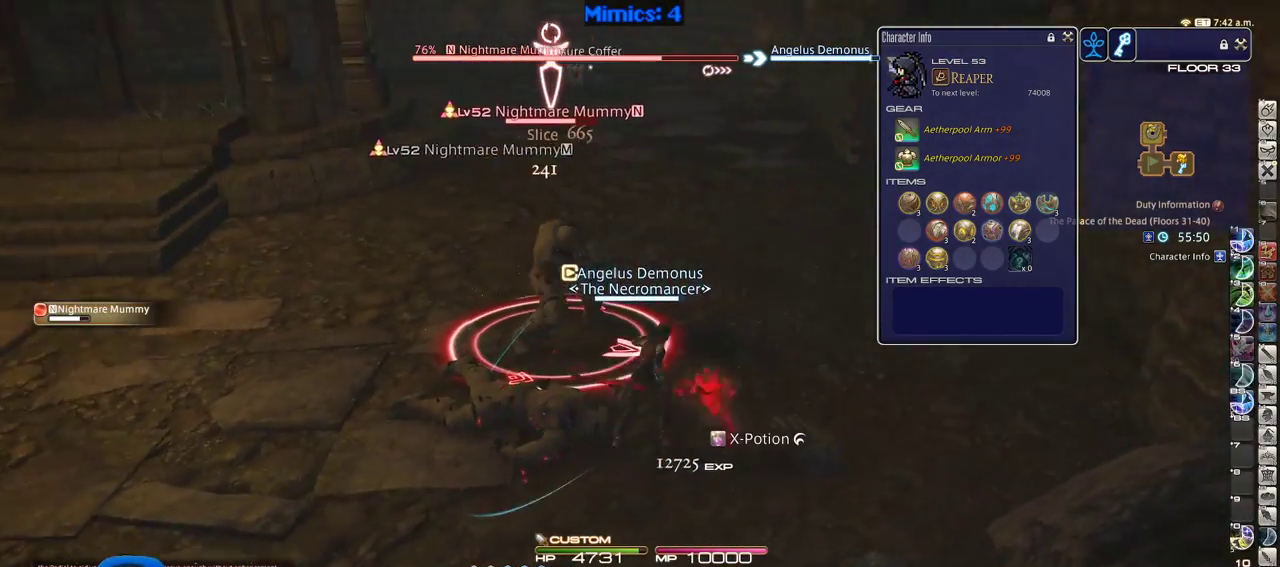
{"keys": ["rbracket"], "events": [[33, "w", "up"], [83, "d", "up"], [133, "d", "down"], [216, "w", "down"], [266, "rbracket", "down"], [316, "d", "up"], [366, "rbracket", "up"], [366, "w", "up"], [450, "rbracket", "down"]]}
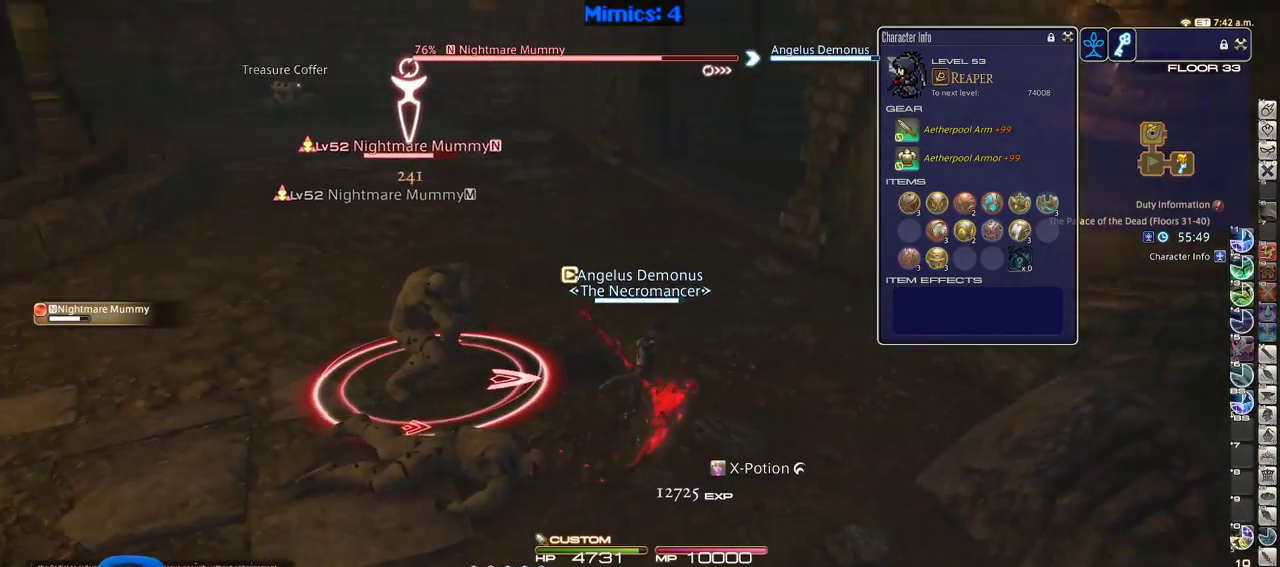
{"keys": ["2"], "events": [[50, "rbracket", "up"], [100, "2", "down"], [133, "2", "up"], [183, "2", "down"], [283, "2", "up"], [333, "2", "down"], [416, "2", "up"], [466, "2", "down"]]}
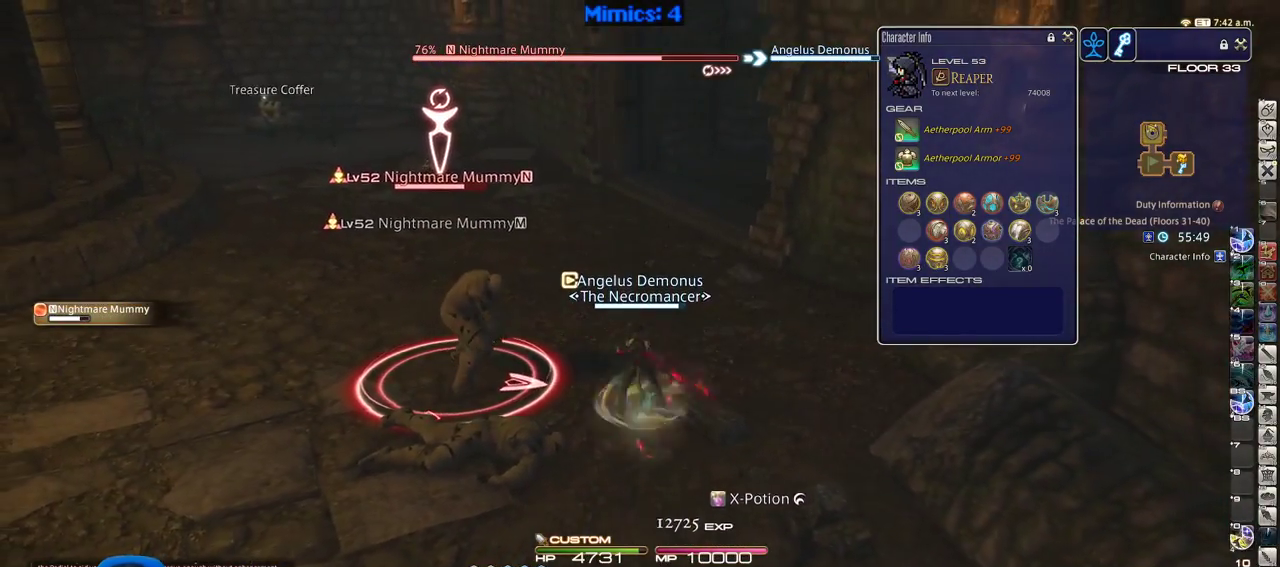
{"keys": [], "events": [[66, "2", "up"], [116, "2", "down"], [200, "2", "up"]]}
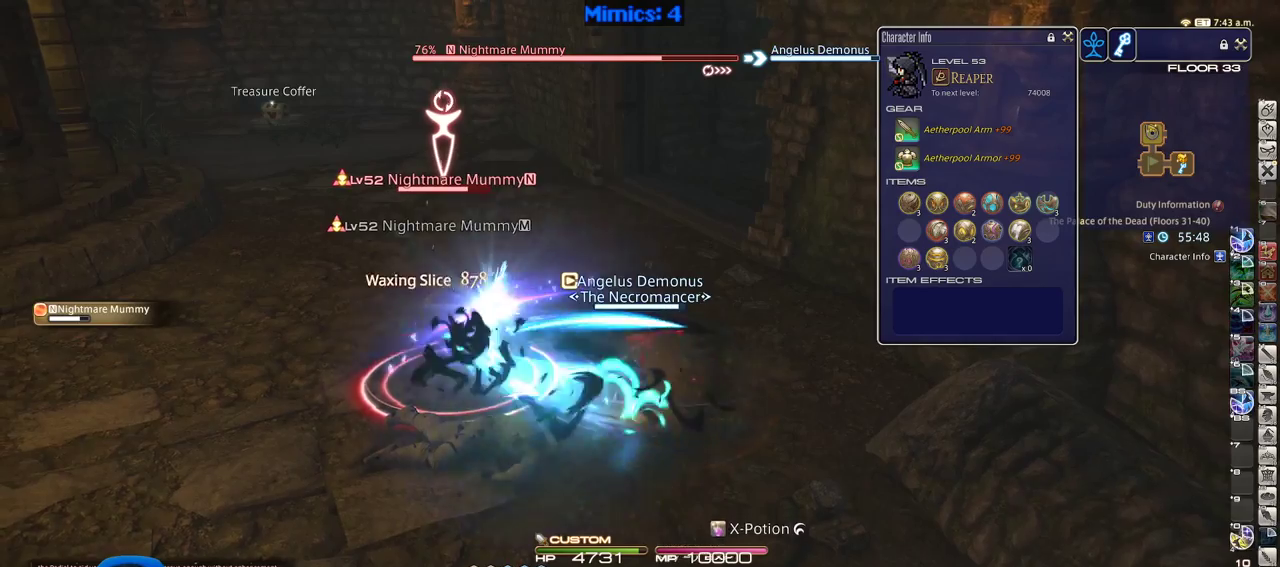
{"keys": [], "events": []}
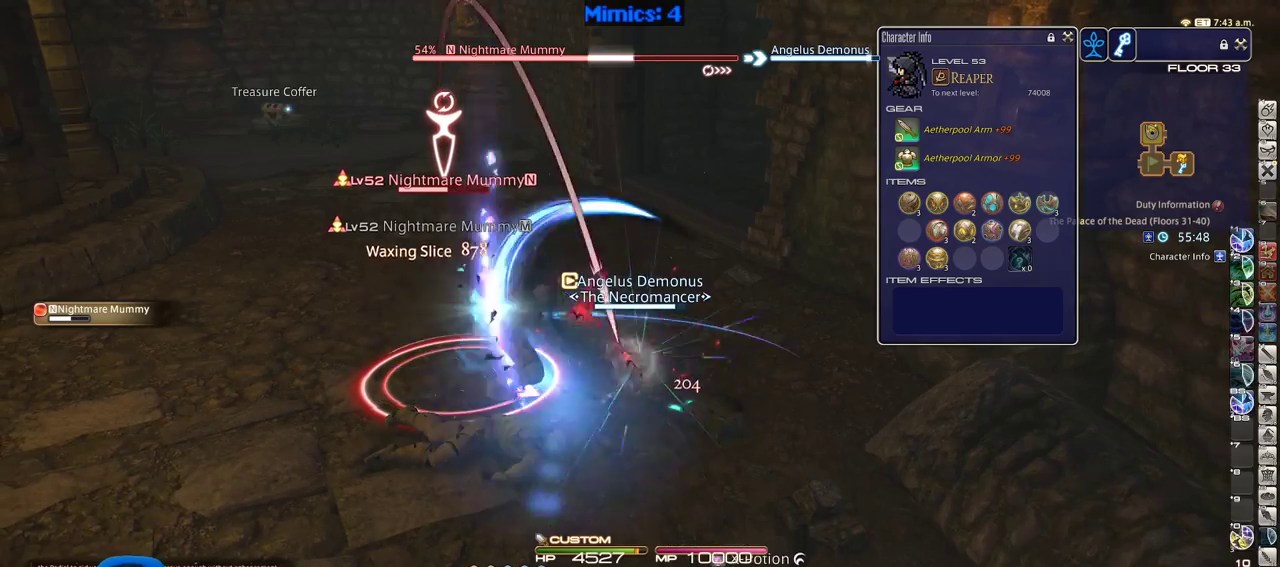
{"keys": [], "events": []}
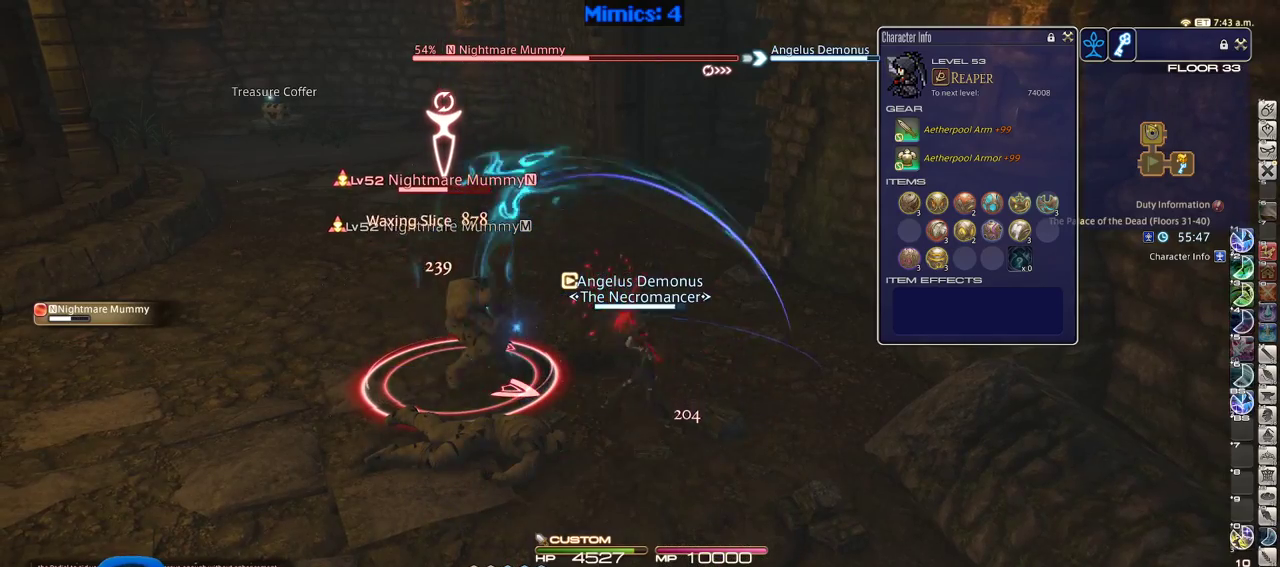
{"keys": ["2", "alt_l"], "events": [[350, "alt_l", "down"], [433, "2", "down"]]}
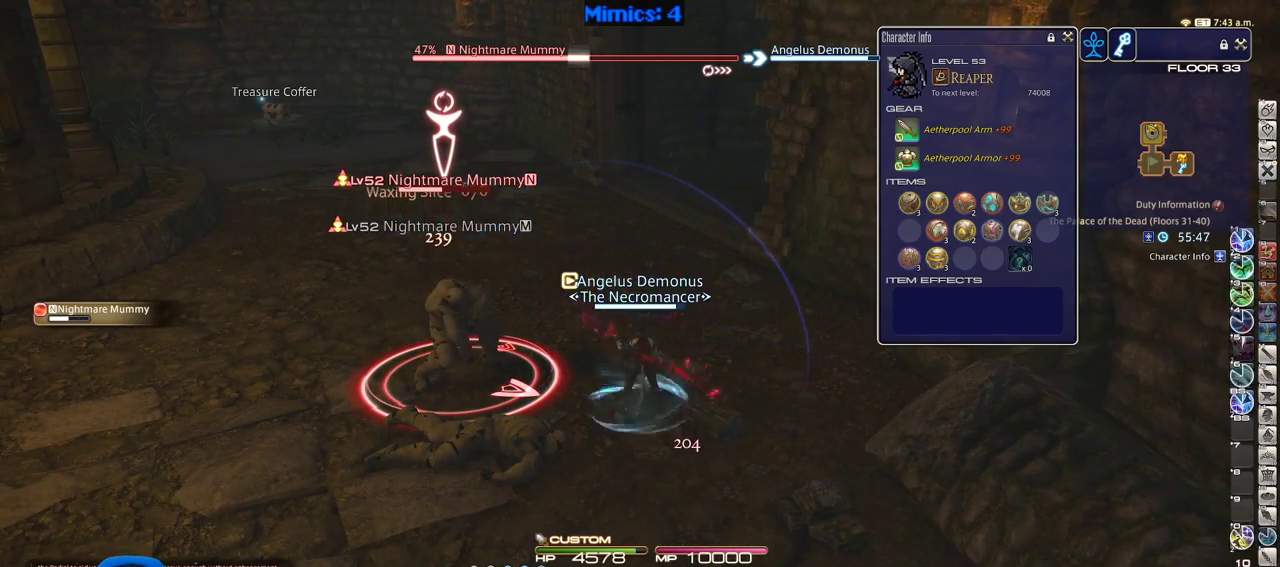
{"keys": ["w"], "events": [[33, "2", "up"], [33, "alt_l", "up"], [266, "w", "down"]]}
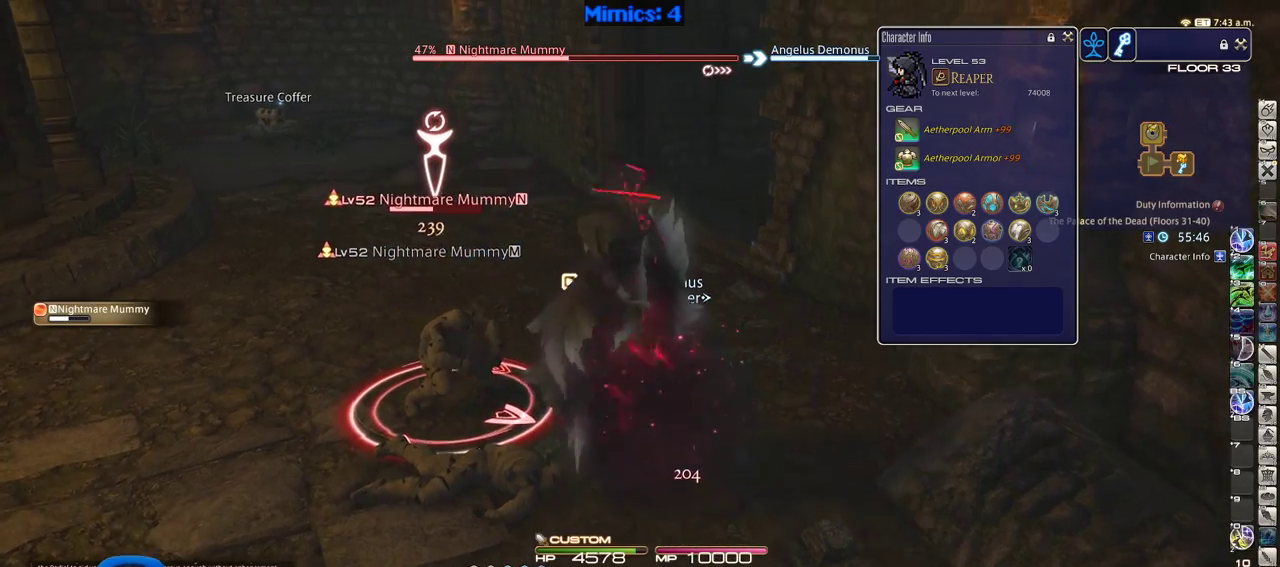
{"keys": ["w"], "events": [[233, "3", "down"], [333, "3", "up"], [383, "3", "down"], [466, "3", "up"]]}